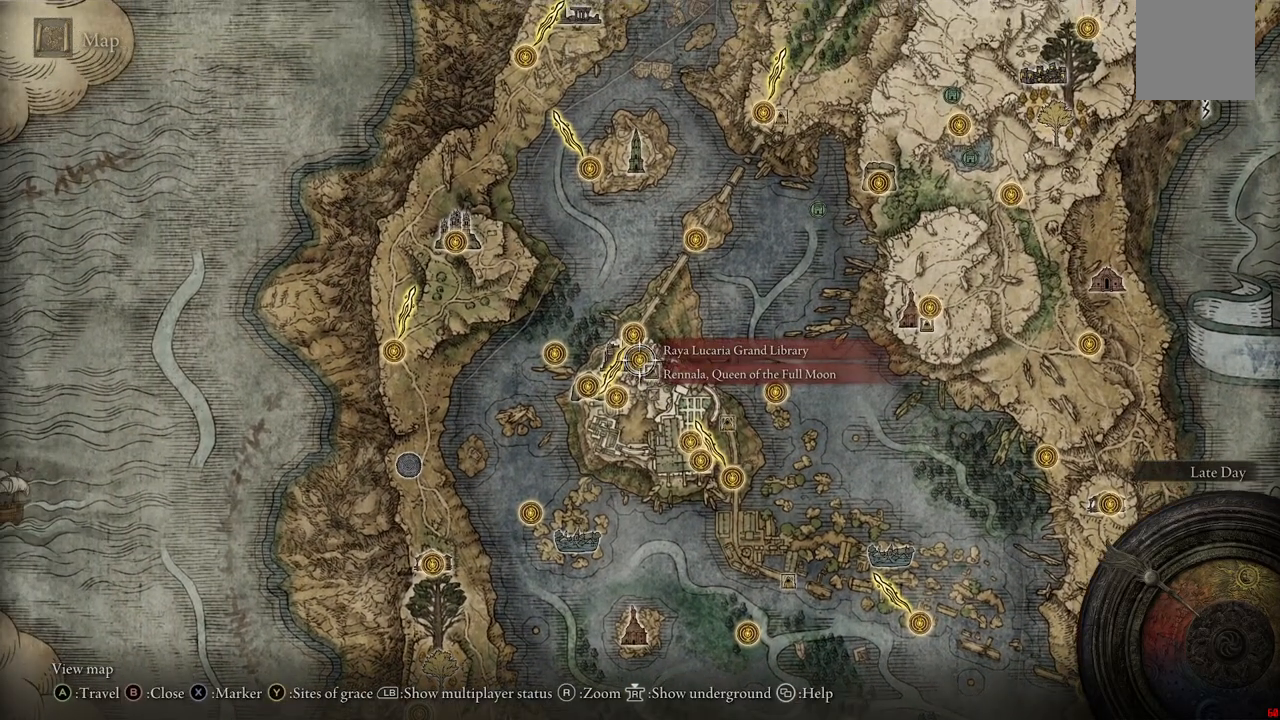
Gameplay with a controller (Xbox layout); each line is a JSON object with the inputs held at the frame after it. "events" lists button and stick changes between this image and that frame as [ms after this image, input, new state], when the widget could be followed in between. Not read: L3 R3.
{"buttons": [], "left_stick": "center", "right_stick": "center", "events": []}
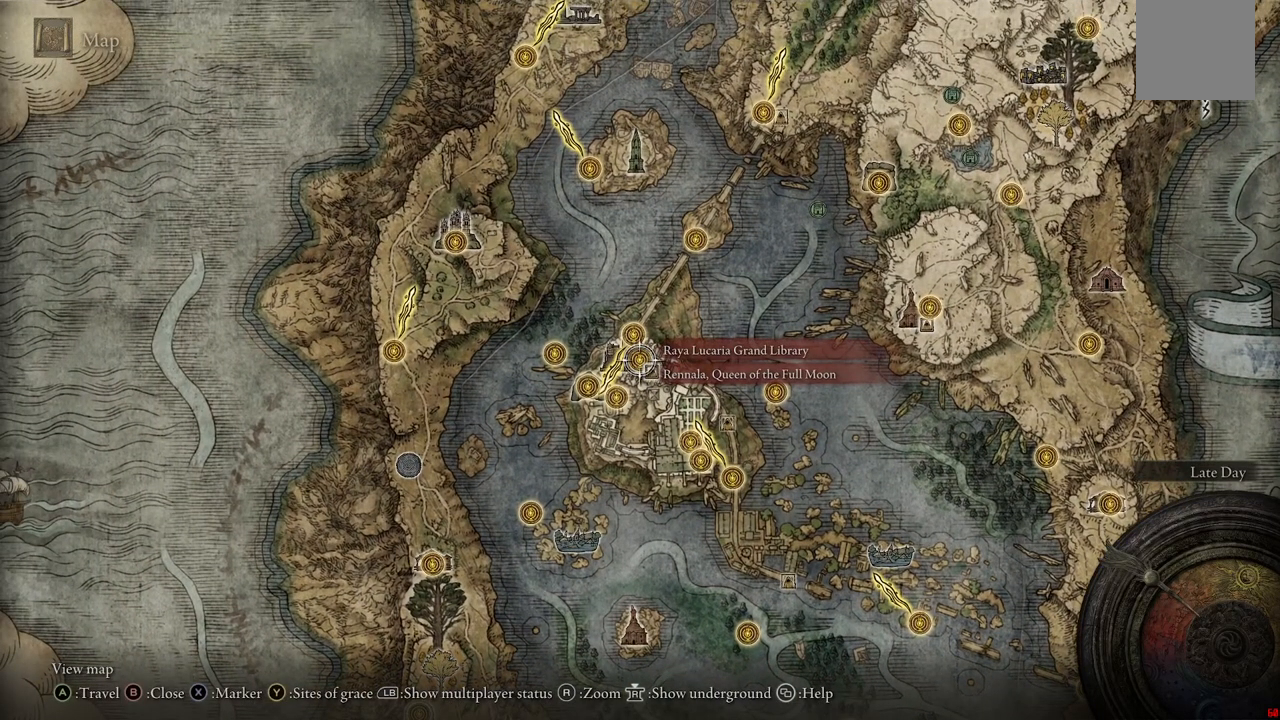
{"buttons": [], "left_stick": "center", "right_stick": "center", "events": []}
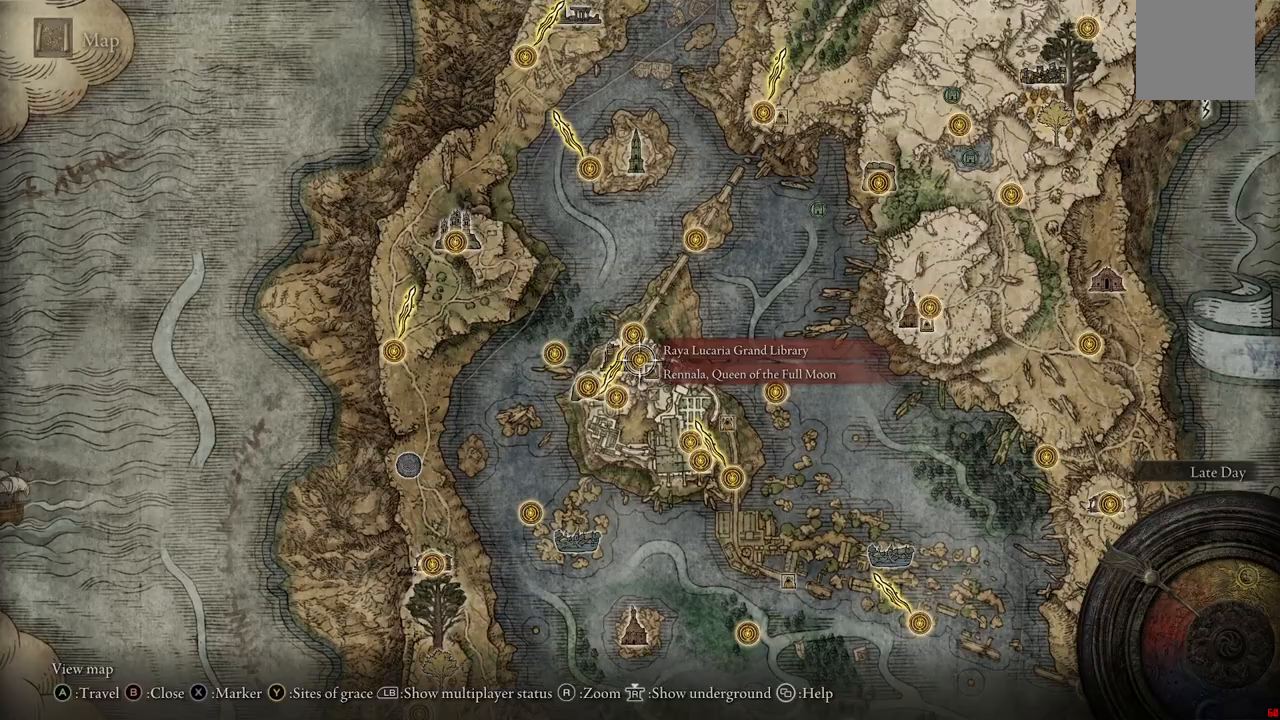
{"buttons": [], "left_stick": "up-right", "right_stick": "center", "events": [[200, "left_stick", "up-right"]]}
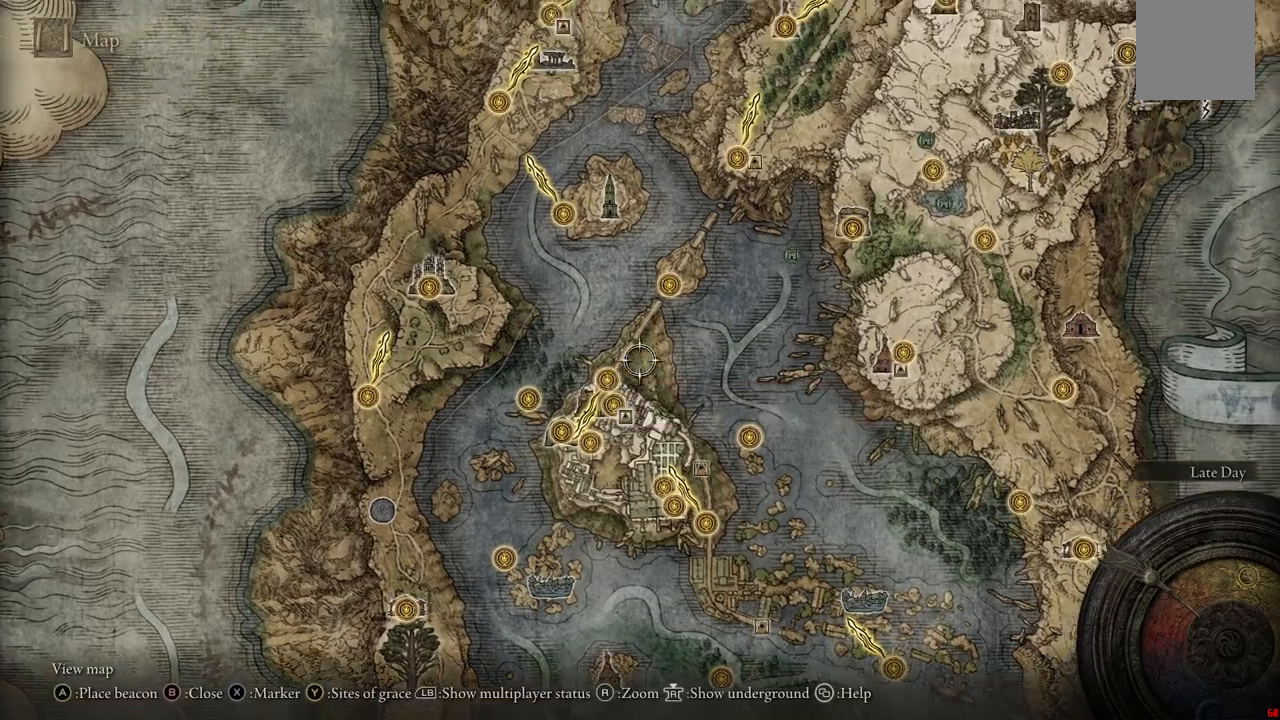
{"buttons": [], "left_stick": "up-right", "right_stick": "center", "events": []}
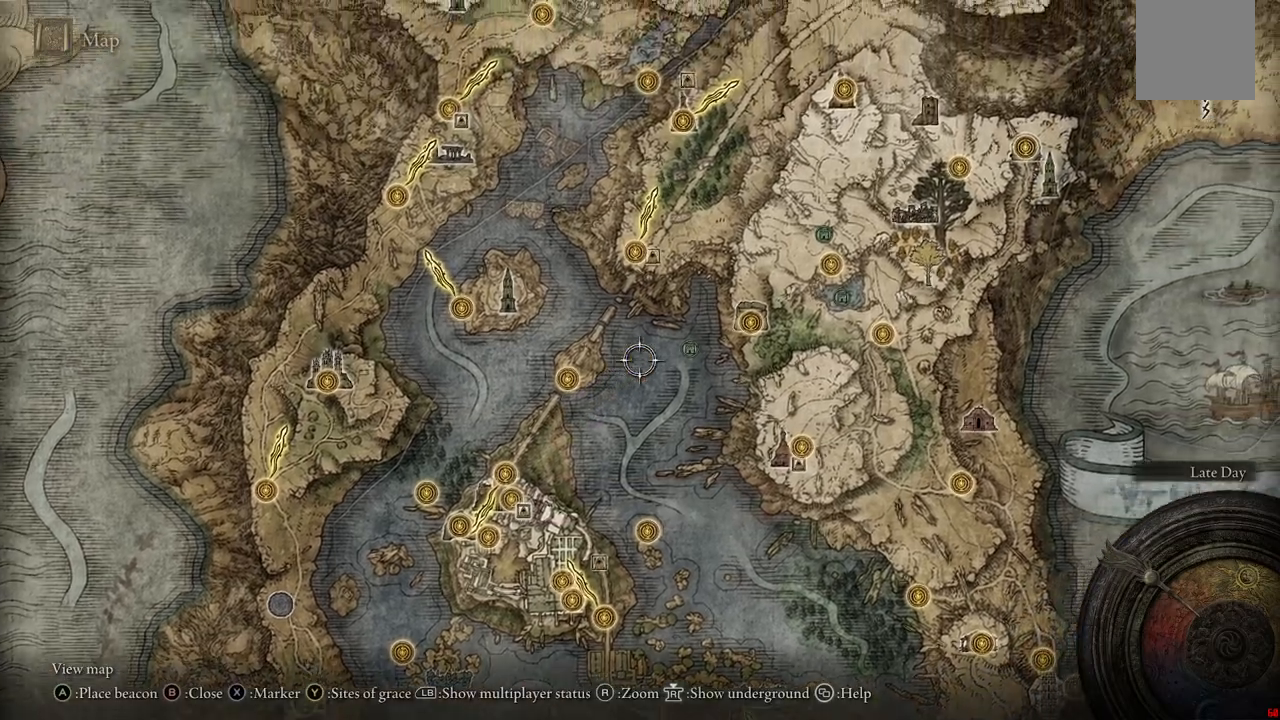
{"buttons": [], "left_stick": "up-right", "right_stick": "center", "events": []}
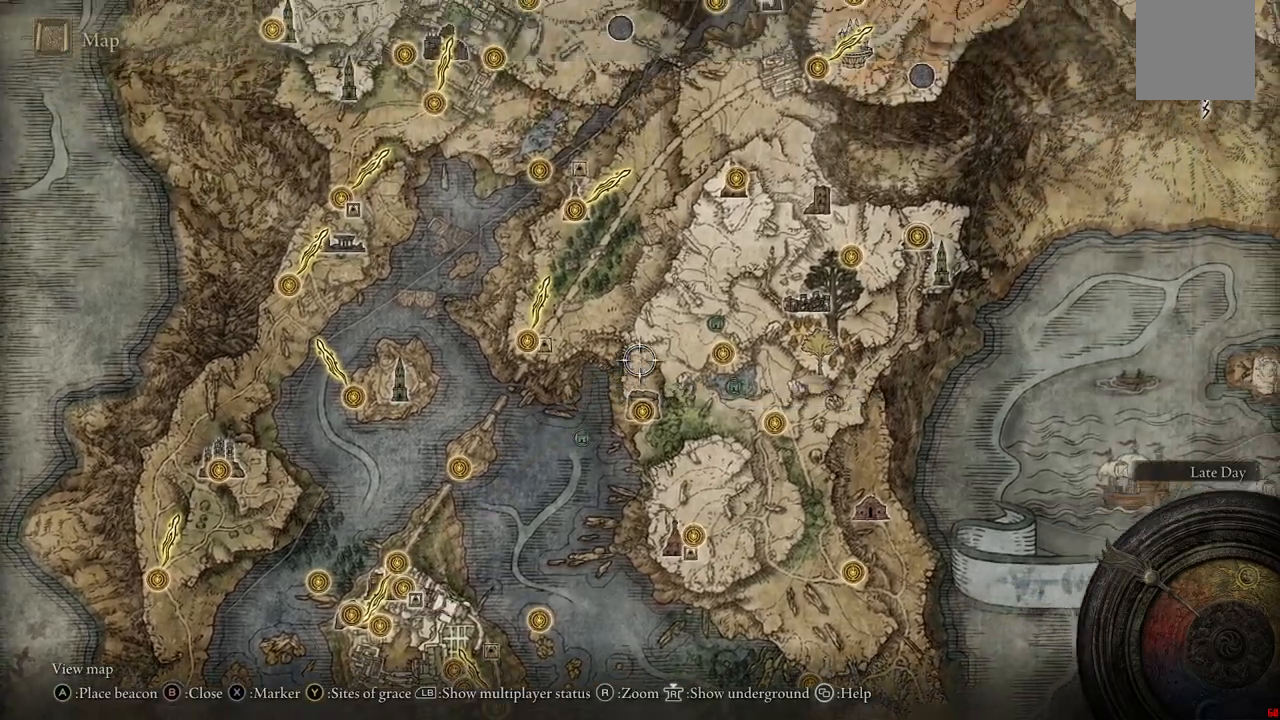
{"buttons": [], "left_stick": "up-right", "right_stick": "center", "events": []}
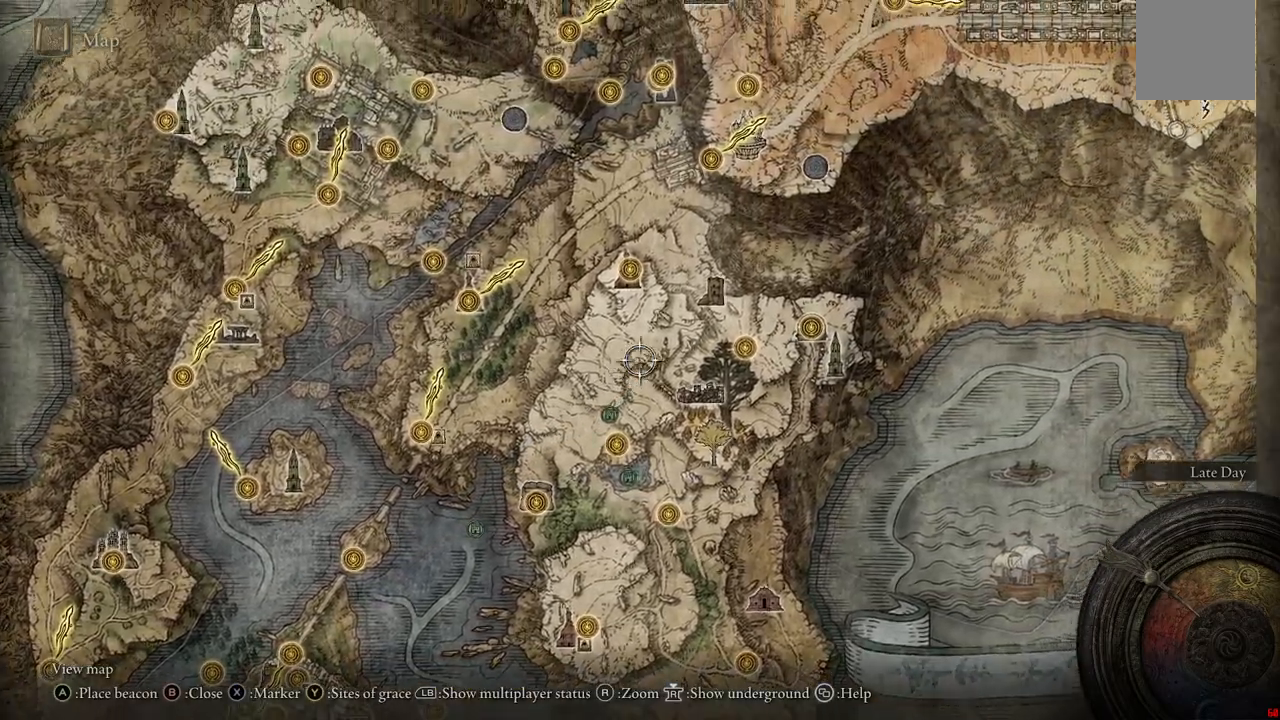
{"buttons": [], "left_stick": "up-right", "right_stick": "center", "events": []}
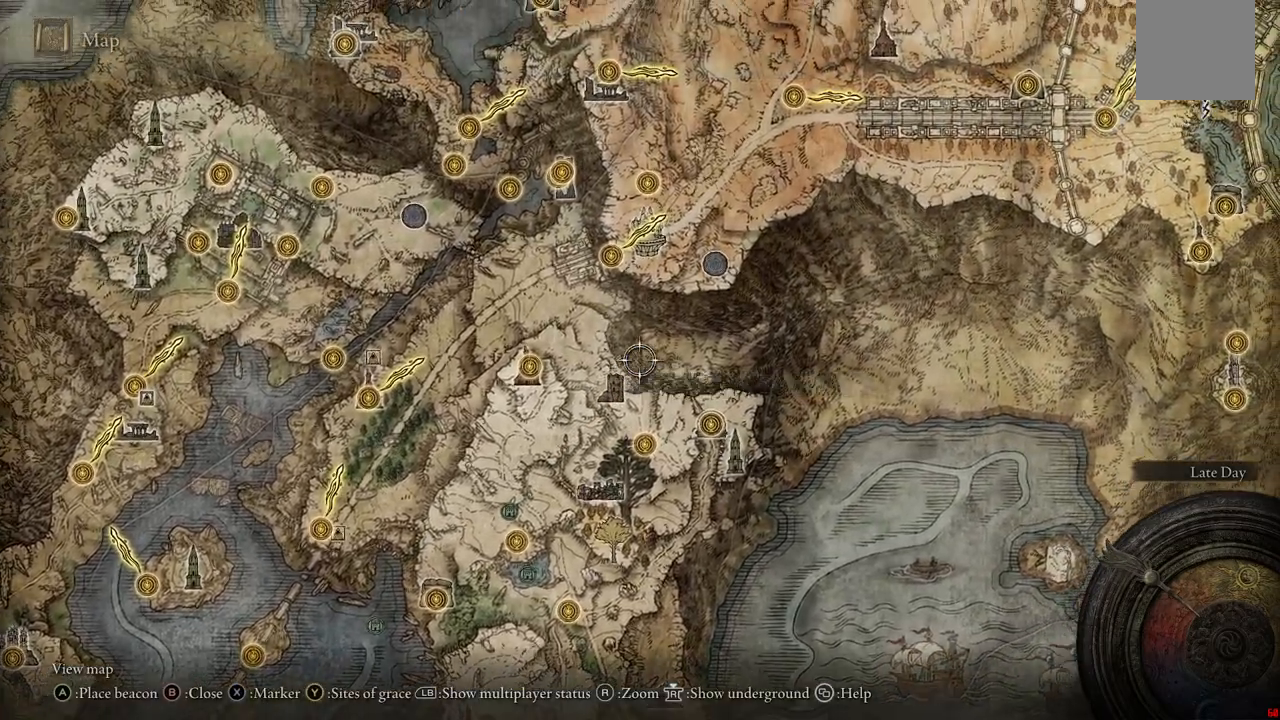
{"buttons": [], "left_stick": "up-right", "right_stick": "center", "events": []}
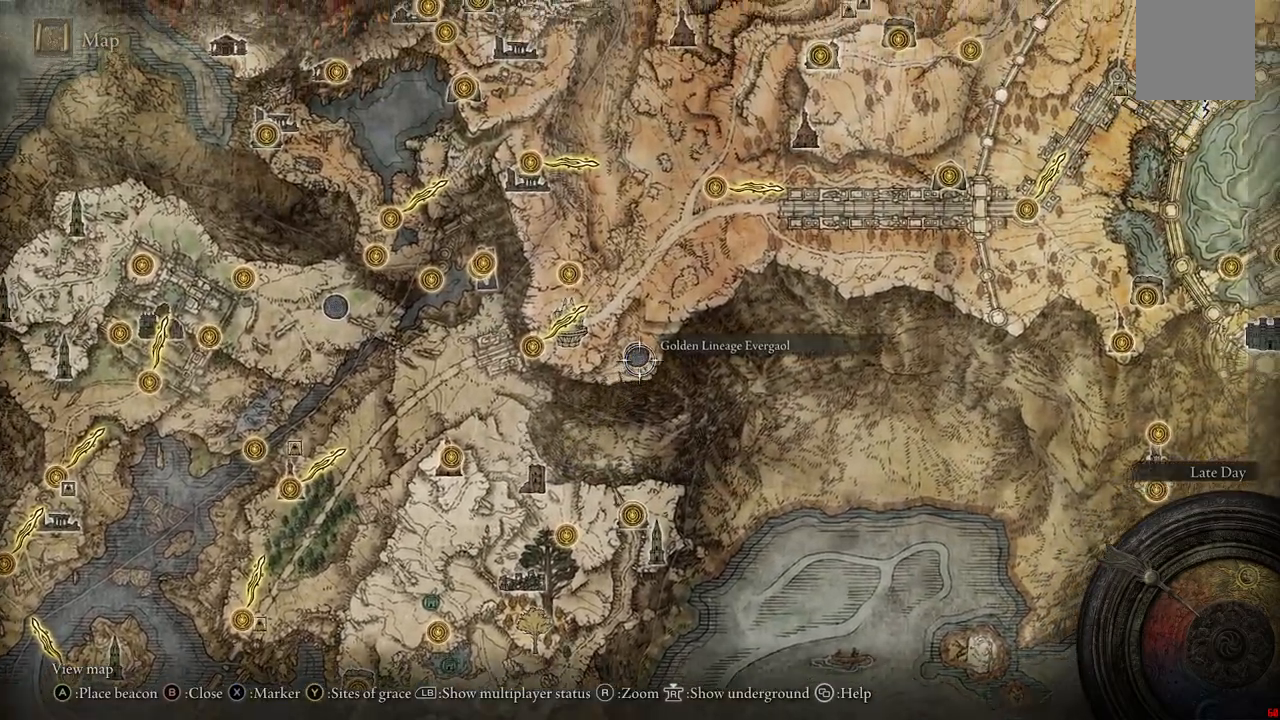
{"buttons": [], "left_stick": "up-right", "right_stick": "center", "events": []}
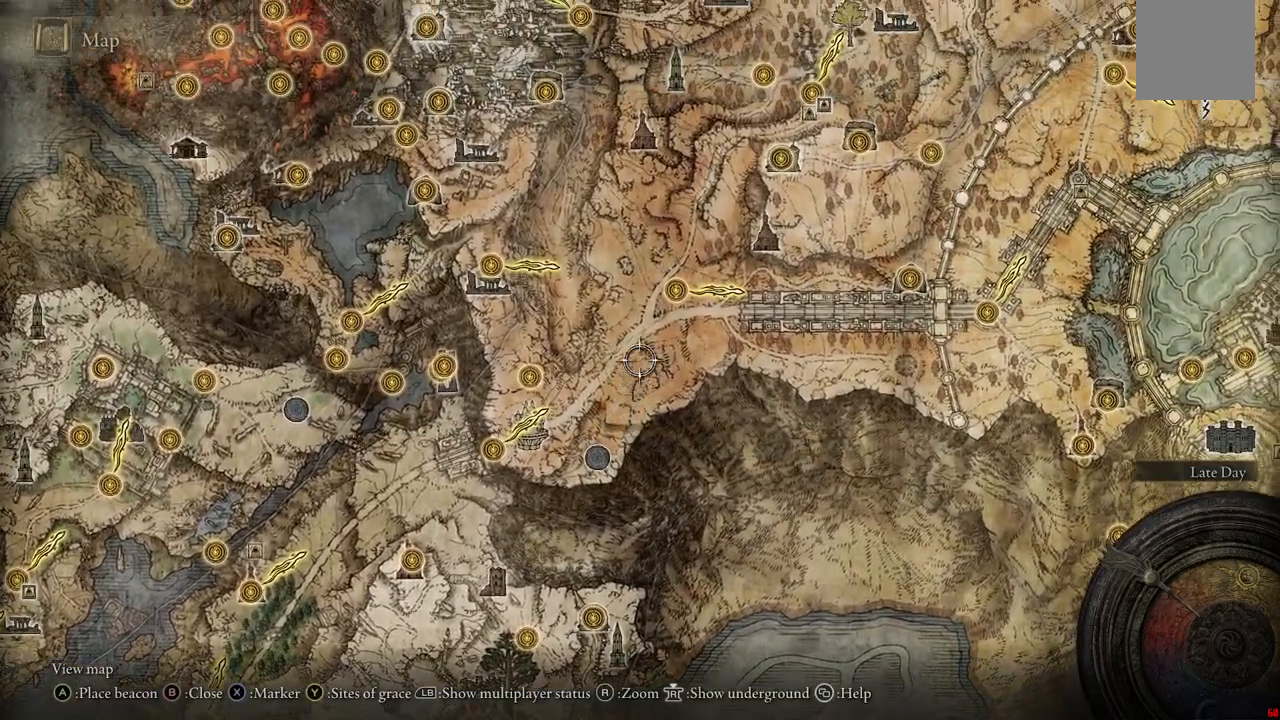
{"buttons": [], "left_stick": "center", "right_stick": "center", "events": [[167, "left_stick", "up"], [450, "left_stick", "center"]]}
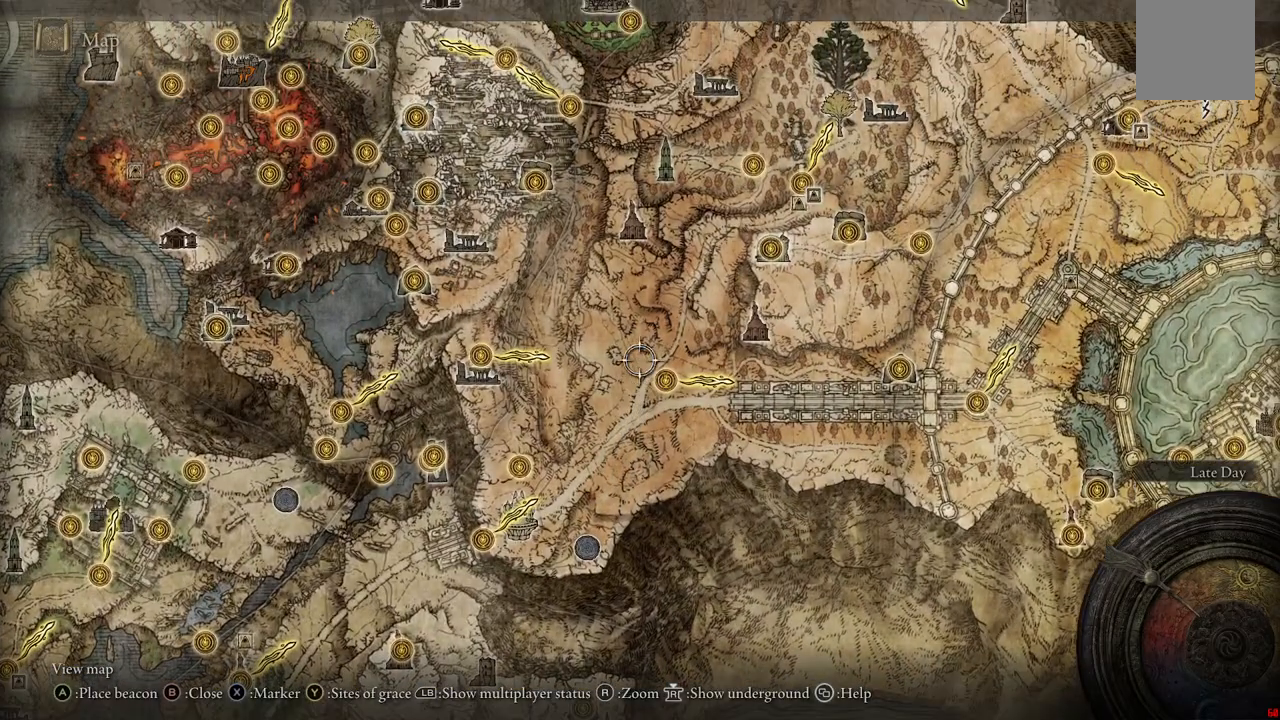
{"buttons": [], "left_stick": "center", "right_stick": "down", "events": [[250, "left_stick", "up"], [367, "left_stick", "center"], [450, "right_stick", "down"]]}
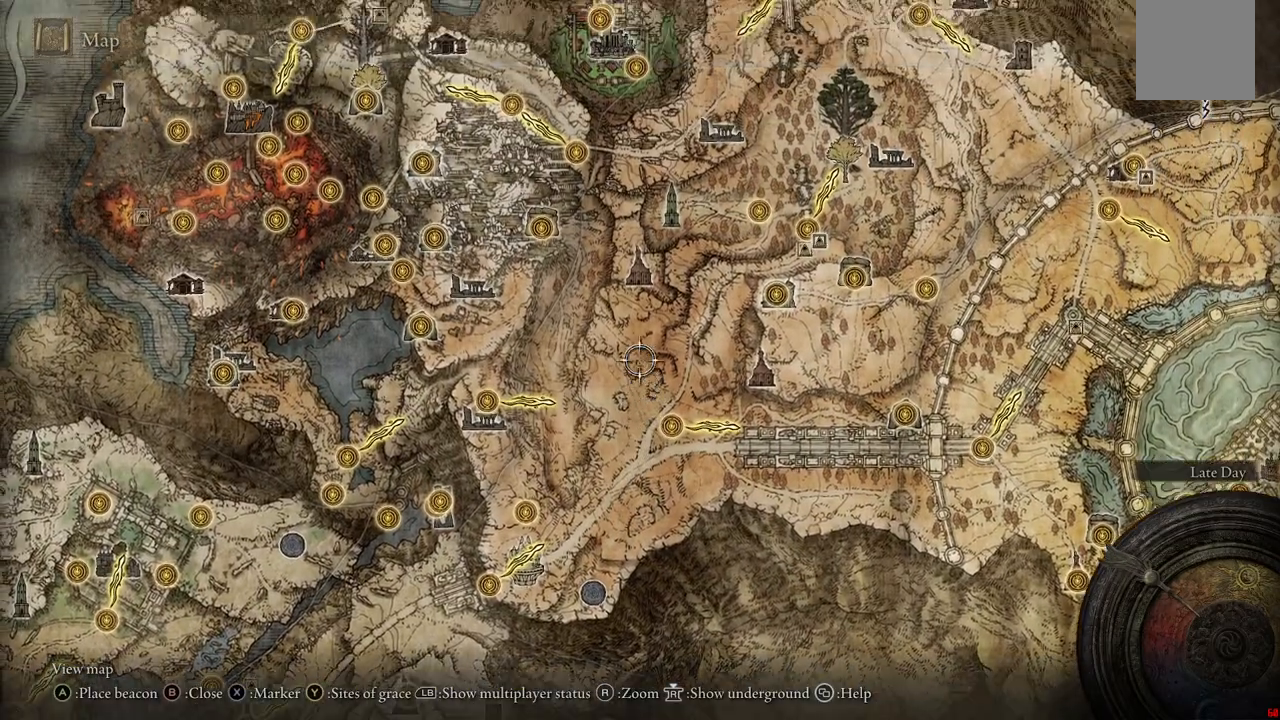
{"buttons": [], "left_stick": "center", "right_stick": "center", "events": [[167, "right_stick", "center"]]}
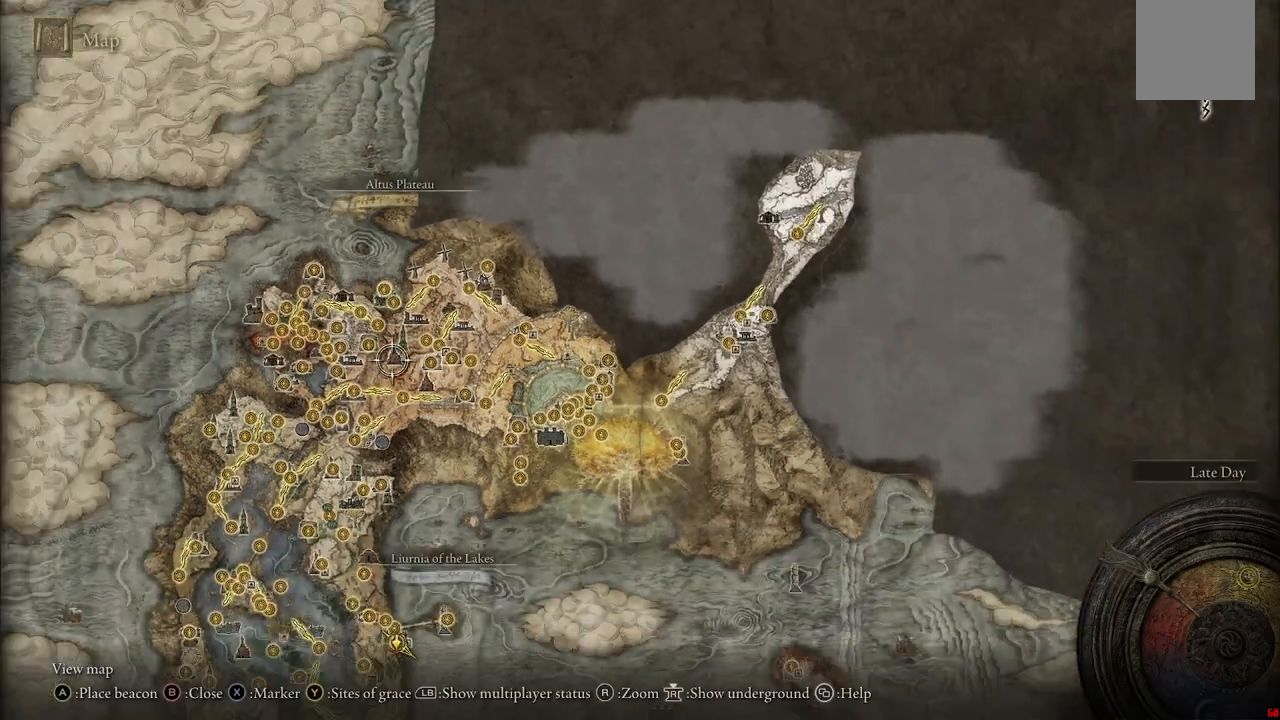
{"buttons": [], "left_stick": "center", "right_stick": "center", "events": [[117, "left_stick", "up"], [417, "left_stick", "center"]]}
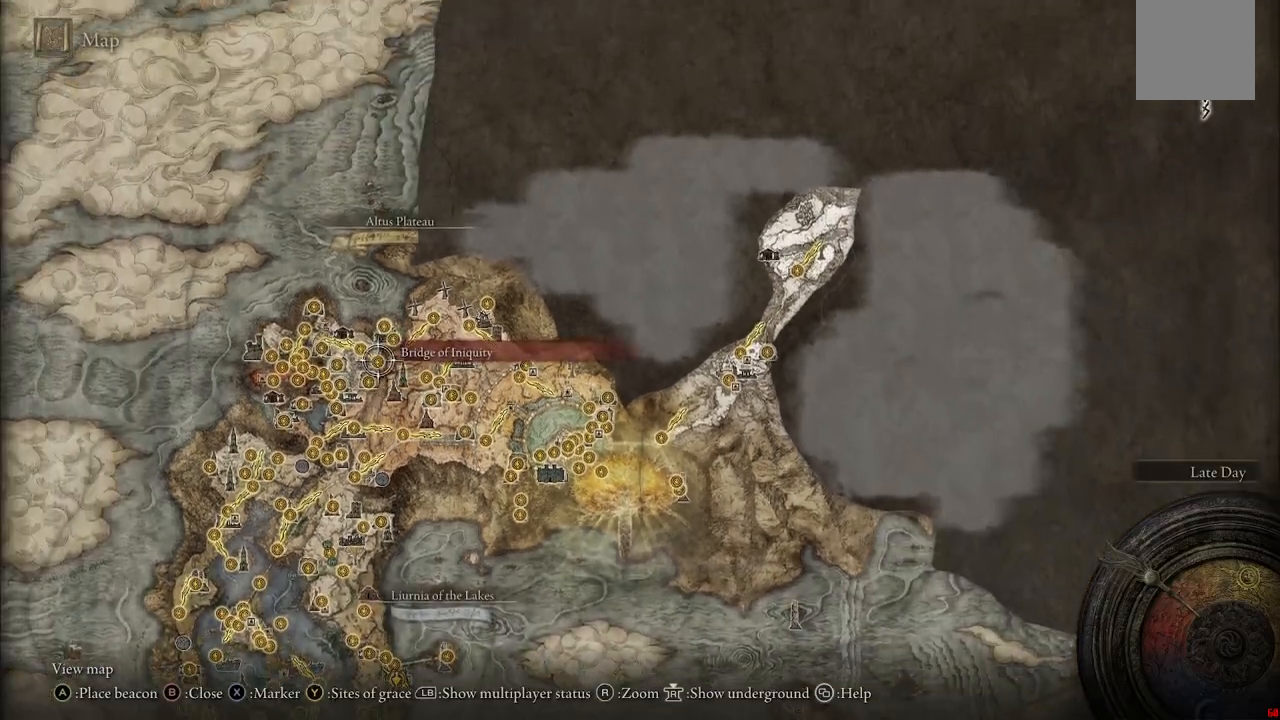
{"buttons": [], "left_stick": "center", "right_stick": "center", "events": [[117, "right_stick", "up"], [367, "right_stick", "center"]]}
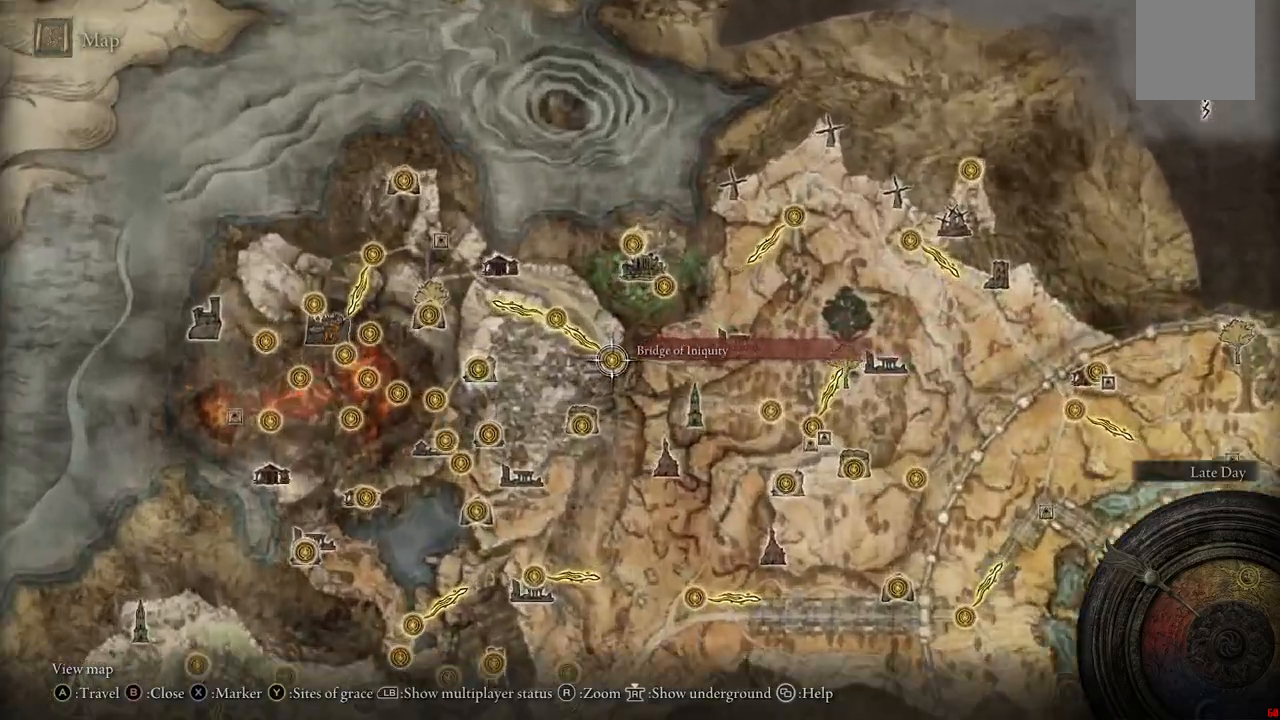
{"buttons": [], "left_stick": "right", "right_stick": "center", "events": [[300, "left_stick", "right"]]}
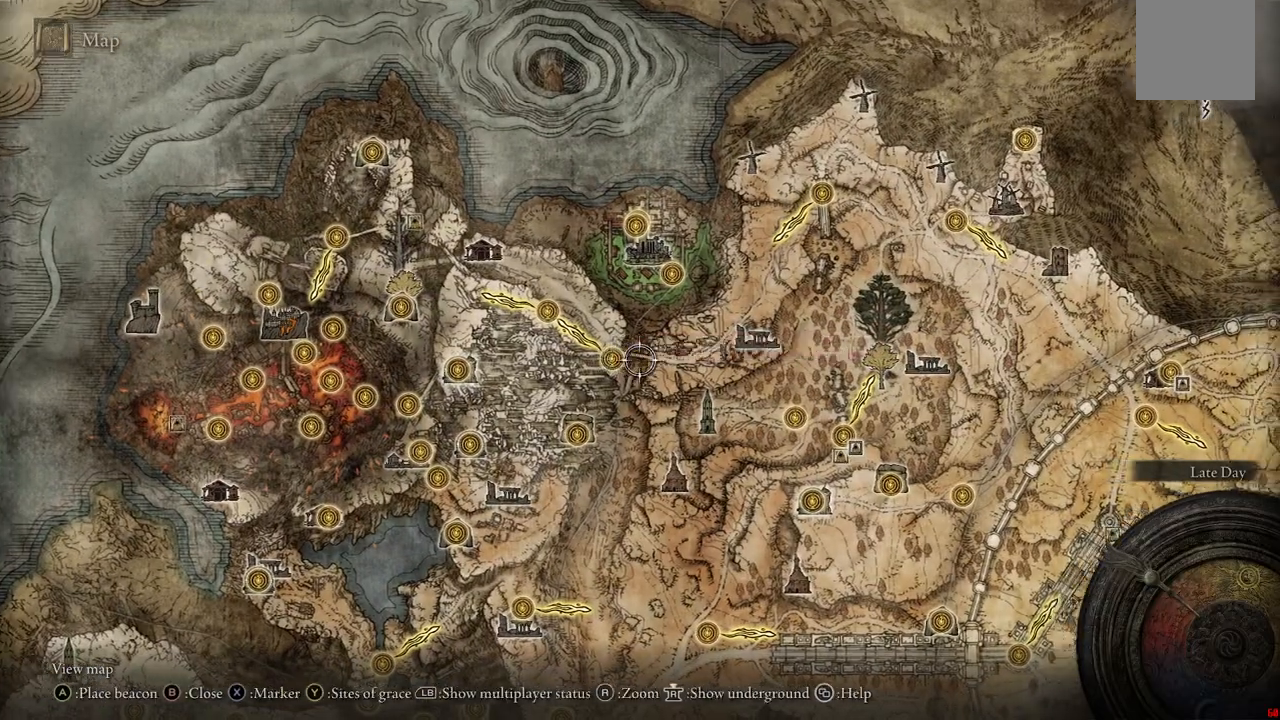
{"buttons": [], "left_stick": "right", "right_stick": "center", "events": []}
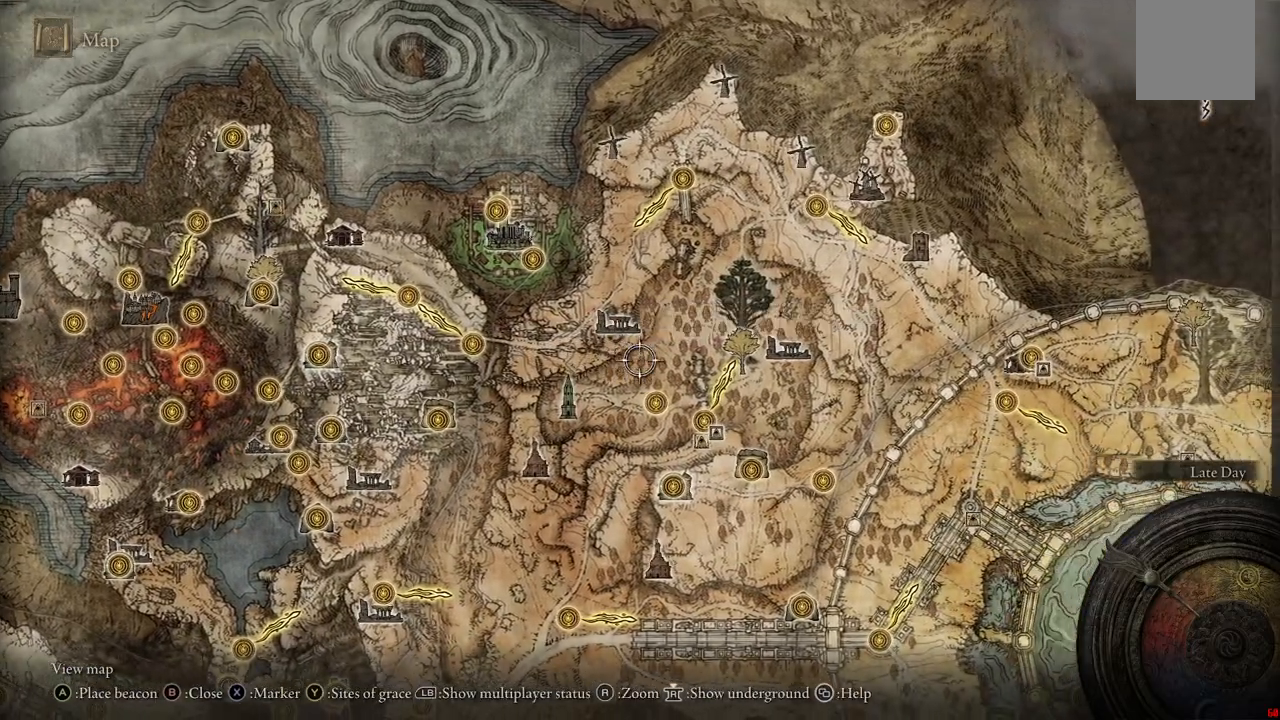
{"buttons": [], "left_stick": "right", "right_stick": "center", "events": []}
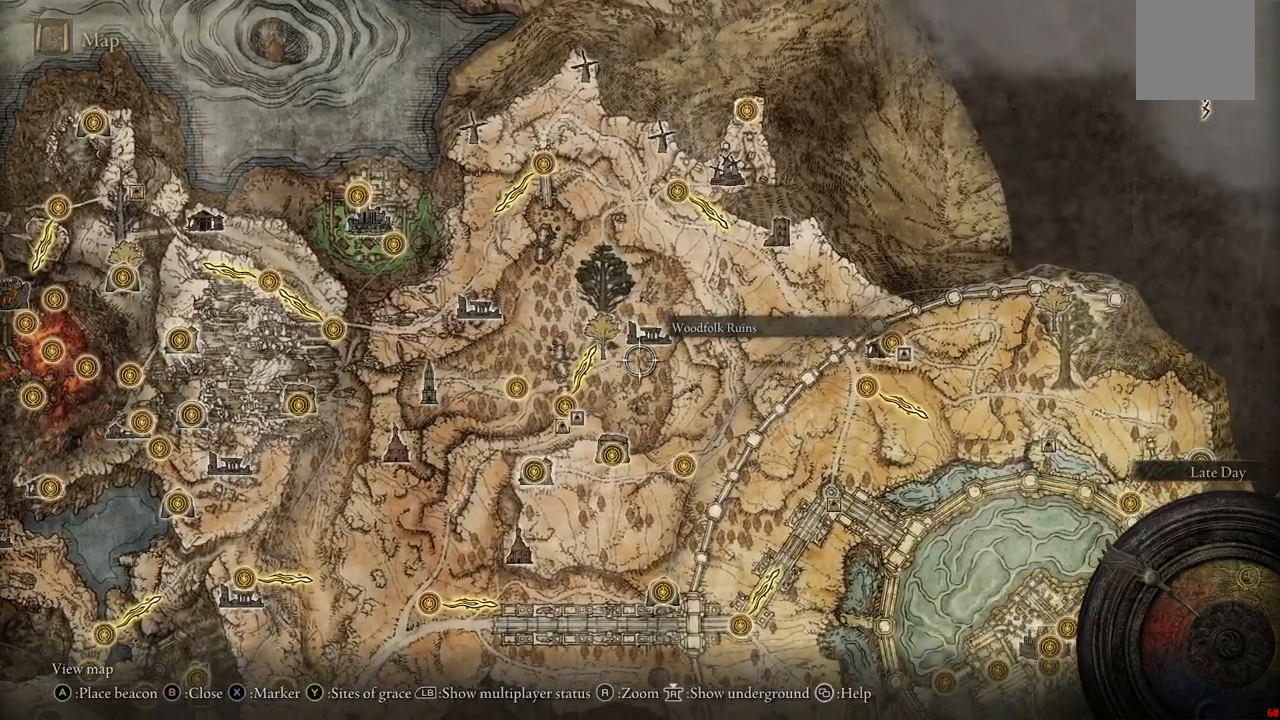
{"buttons": [], "left_stick": "right", "right_stick": "center", "events": []}
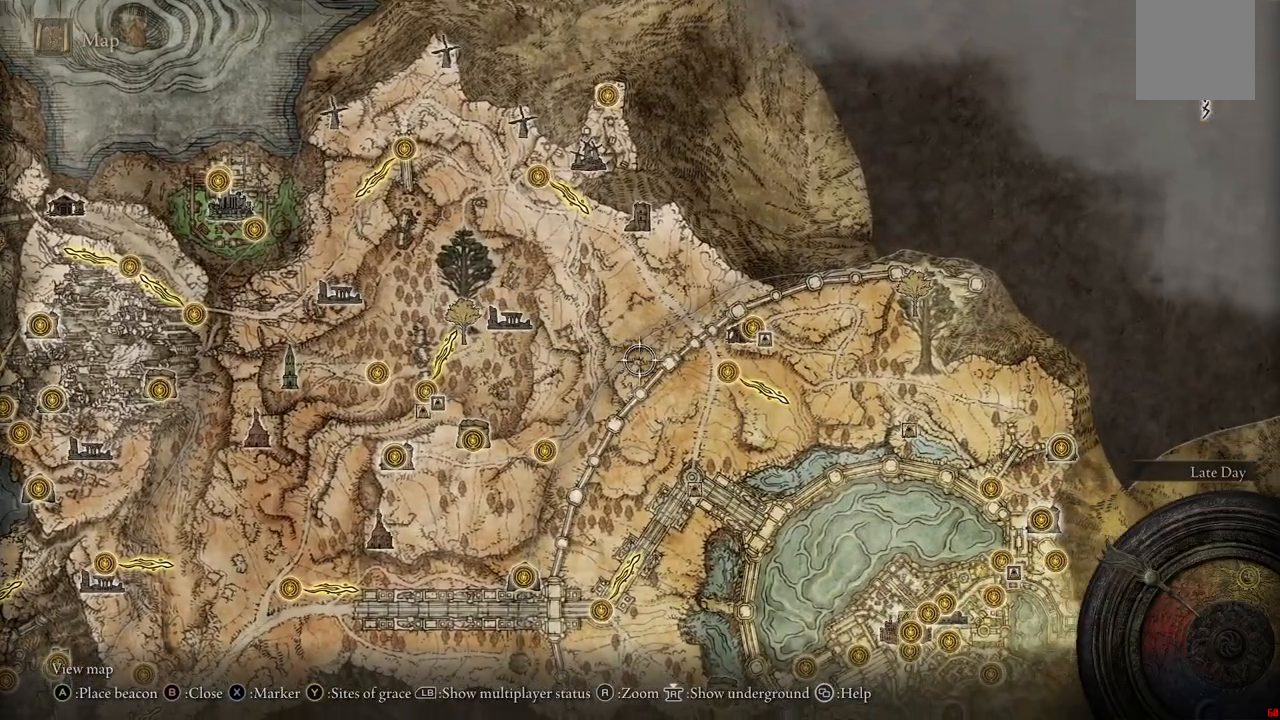
{"buttons": [], "left_stick": "right", "right_stick": "center", "events": []}
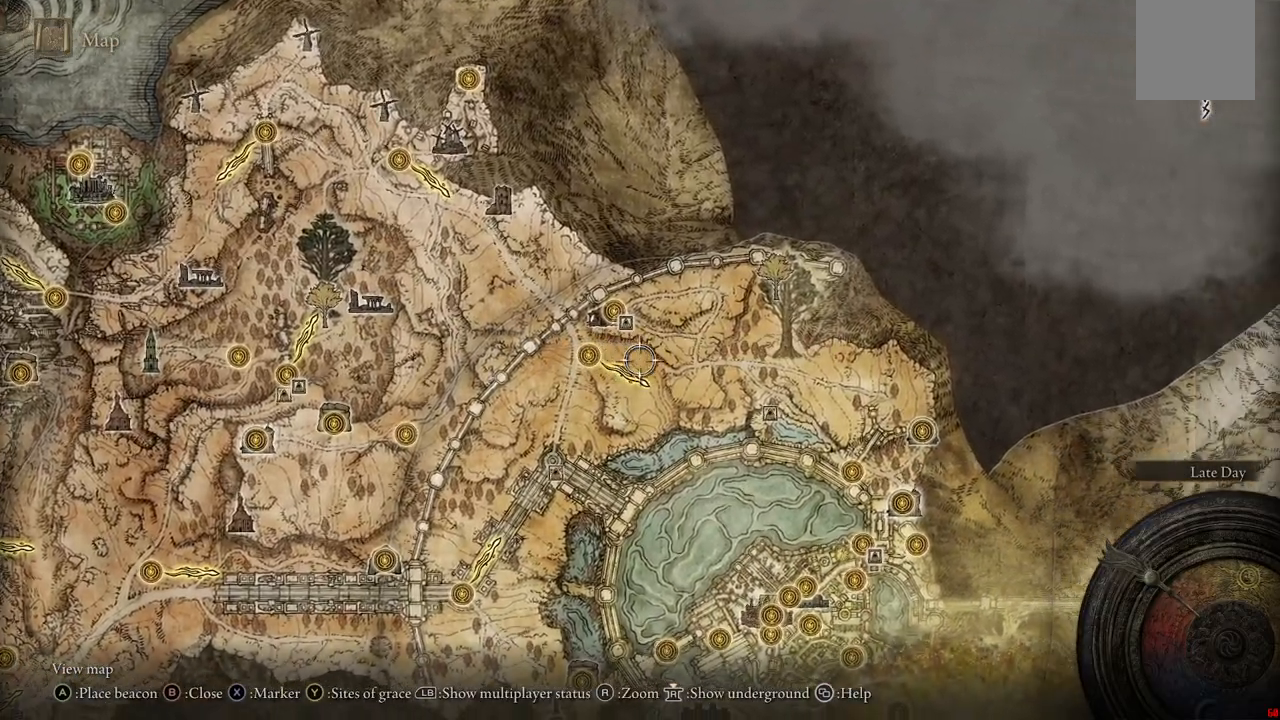
{"buttons": [], "left_stick": "down-right", "right_stick": "center", "events": [[450, "left_stick", "down-right"]]}
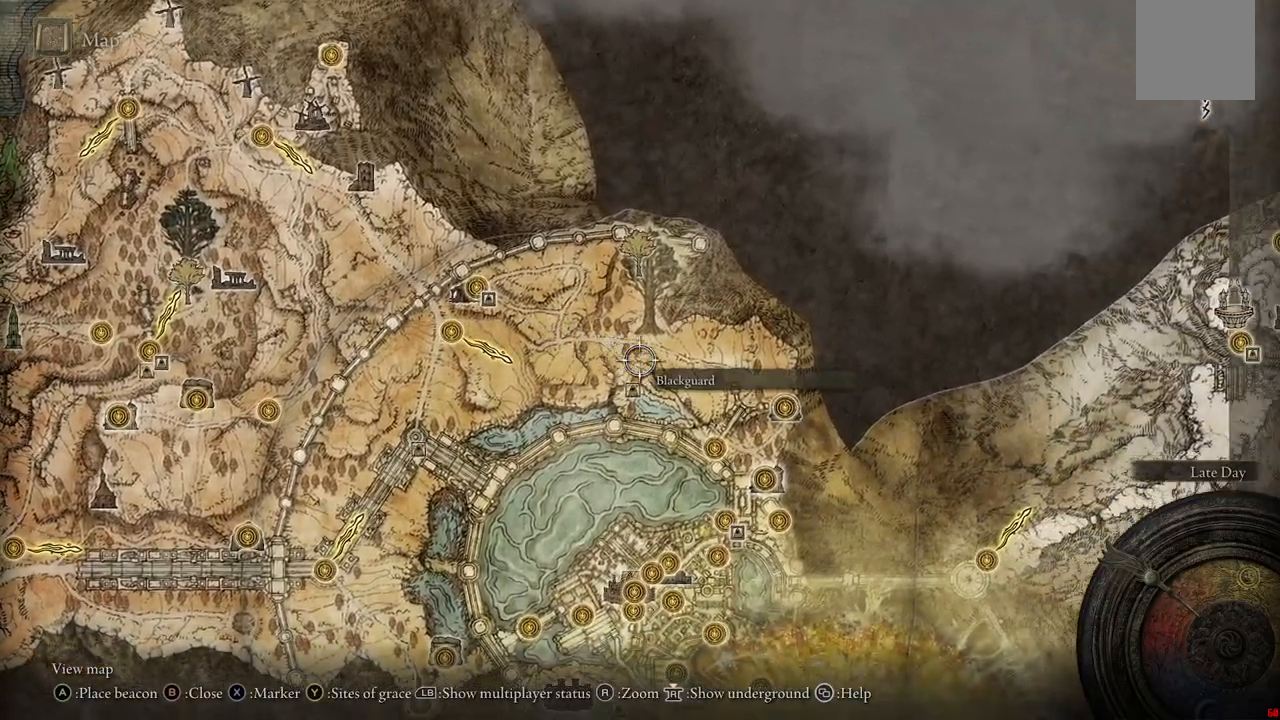
{"buttons": [], "left_stick": "down-right", "right_stick": "center", "events": []}
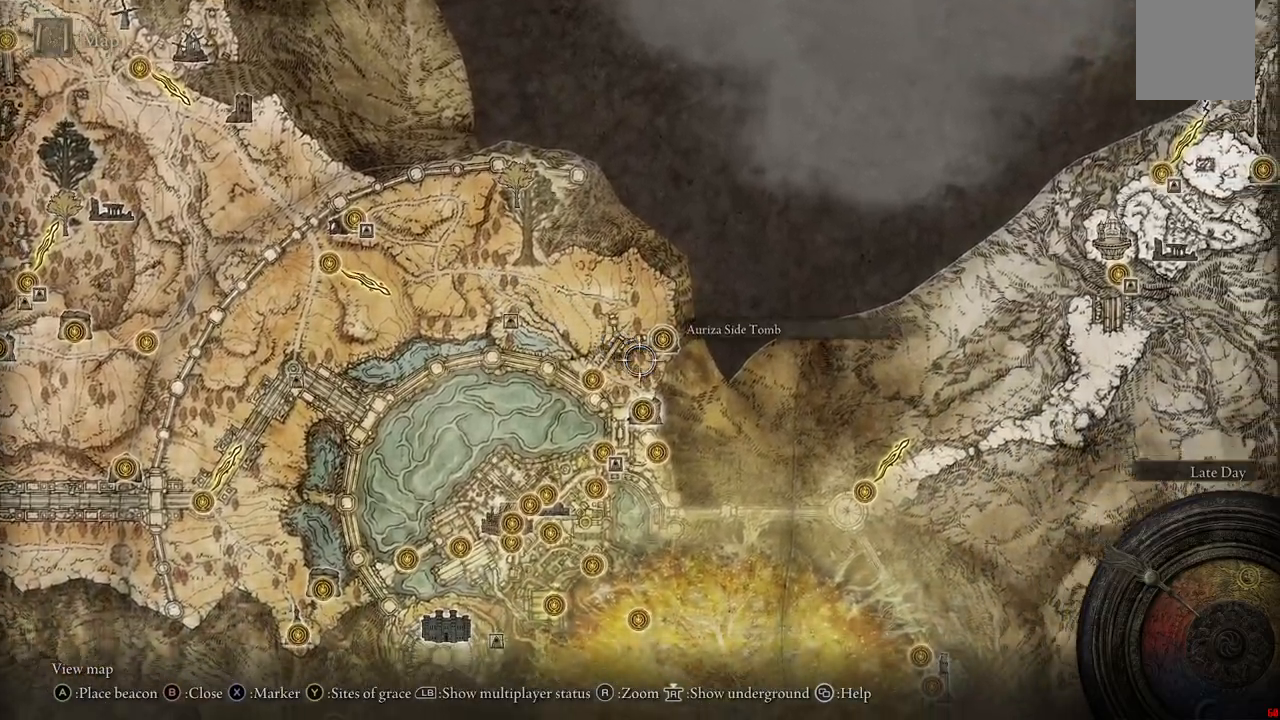
{"buttons": [], "left_stick": "down-right", "right_stick": "center", "events": []}
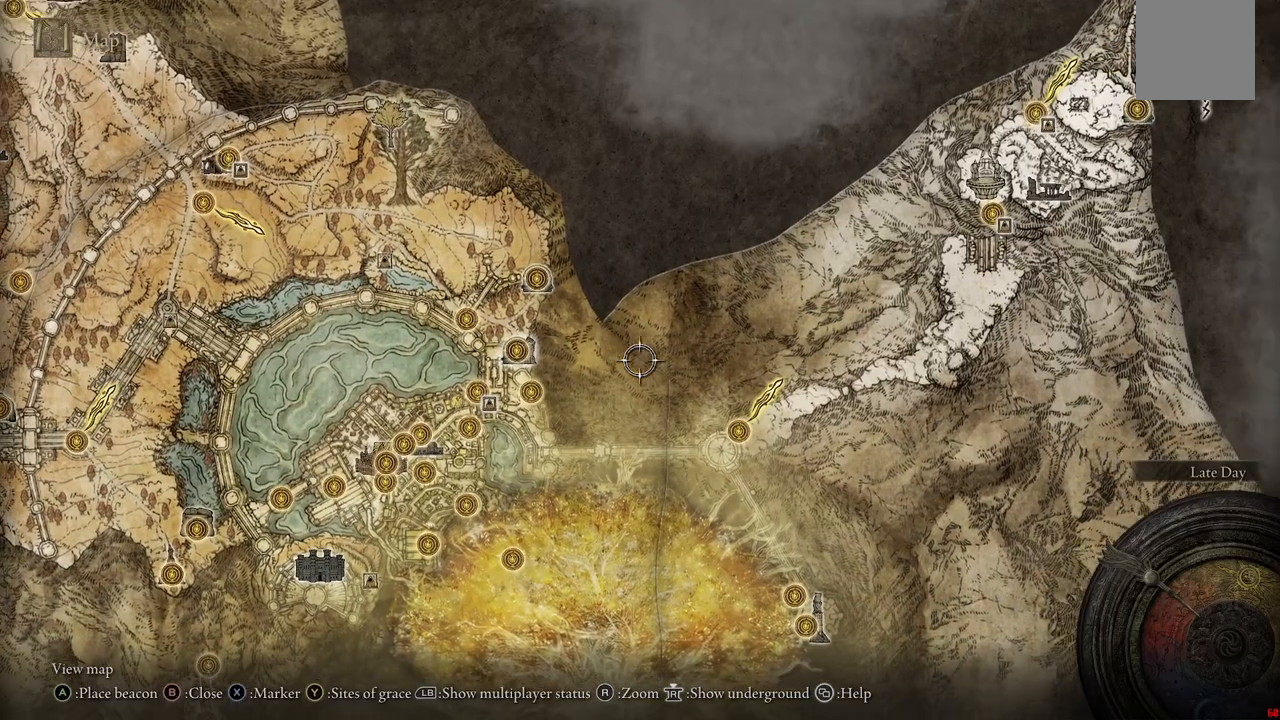
{"buttons": [], "left_stick": "down-right", "right_stick": "center", "events": []}
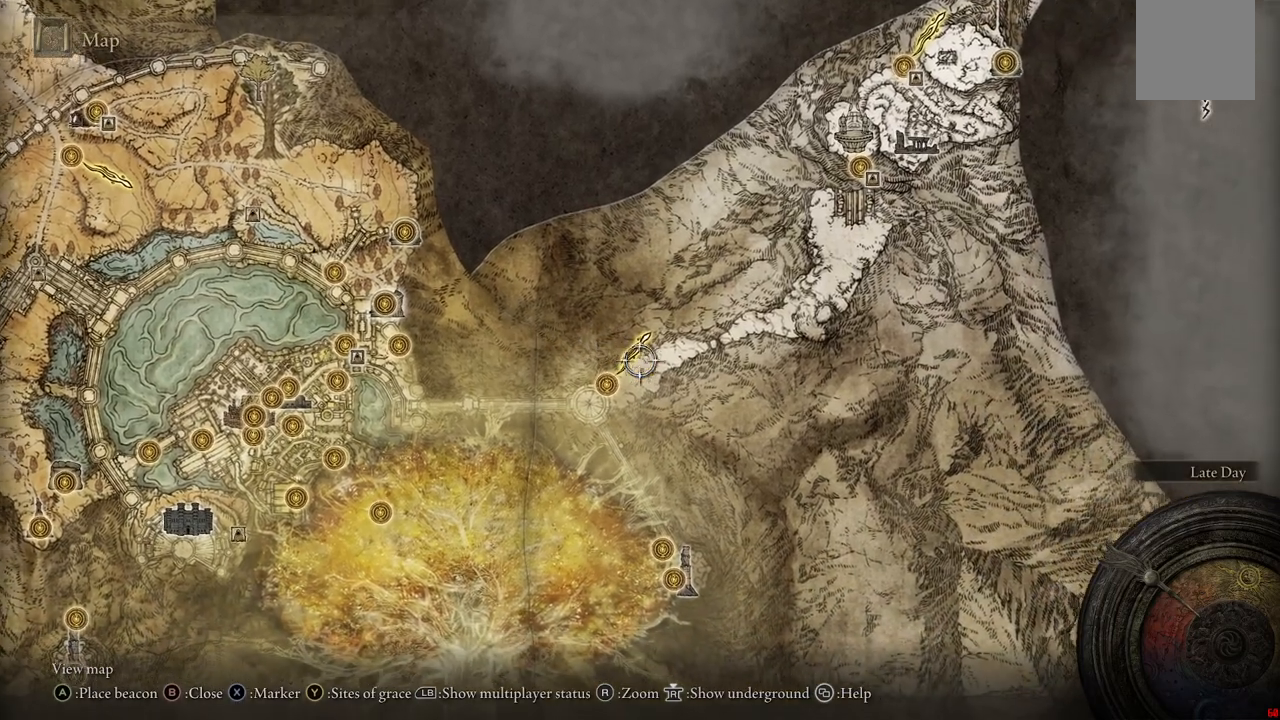
{"buttons": [], "left_stick": "right", "right_stick": "center", "events": [[133, "left_stick", "center"], [417, "left_stick", "right"]]}
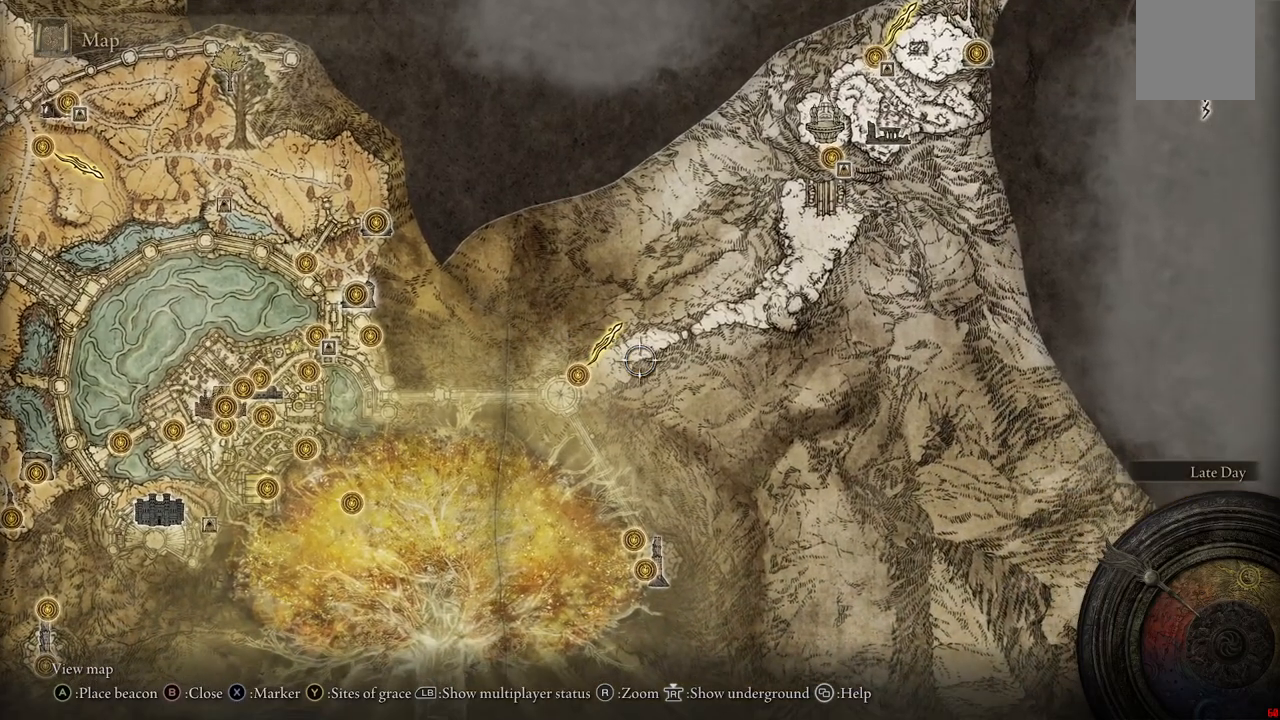
{"buttons": [], "left_stick": "up-right", "right_stick": "center", "events": [[117, "left_stick", "up-right"]]}
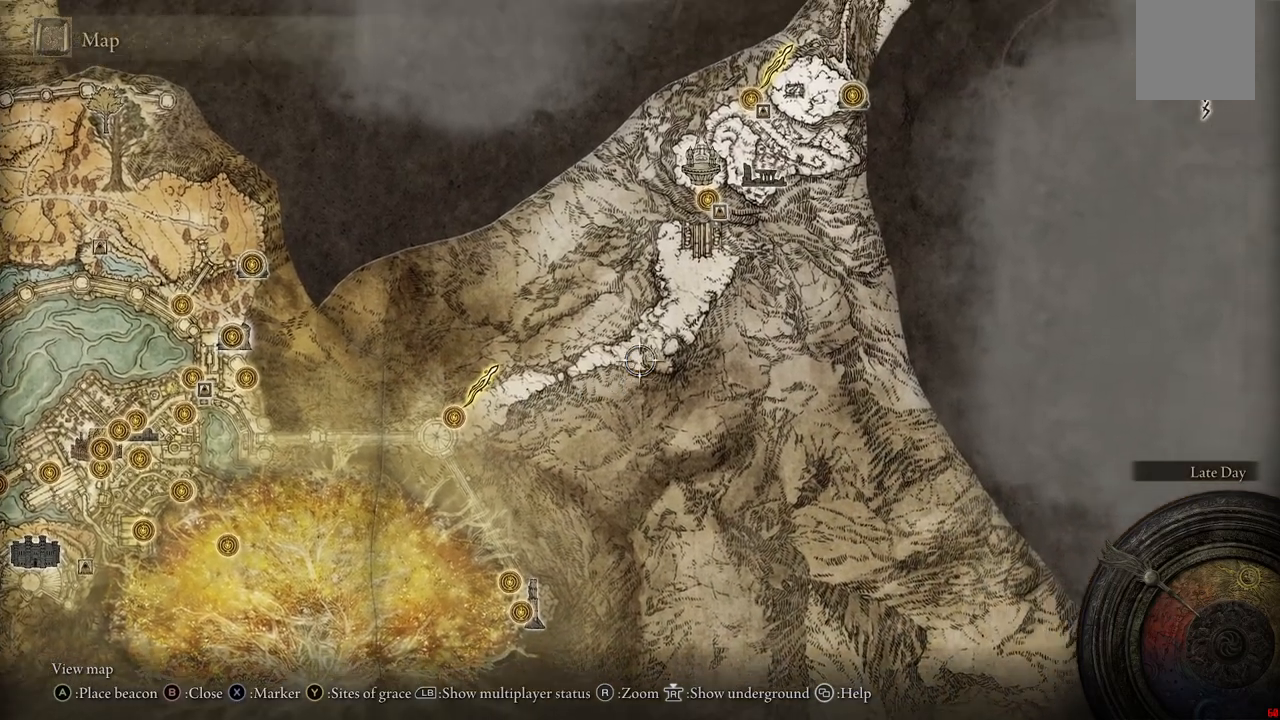
{"buttons": [], "left_stick": "center", "right_stick": "center", "events": [[417, "left_stick", "center"]]}
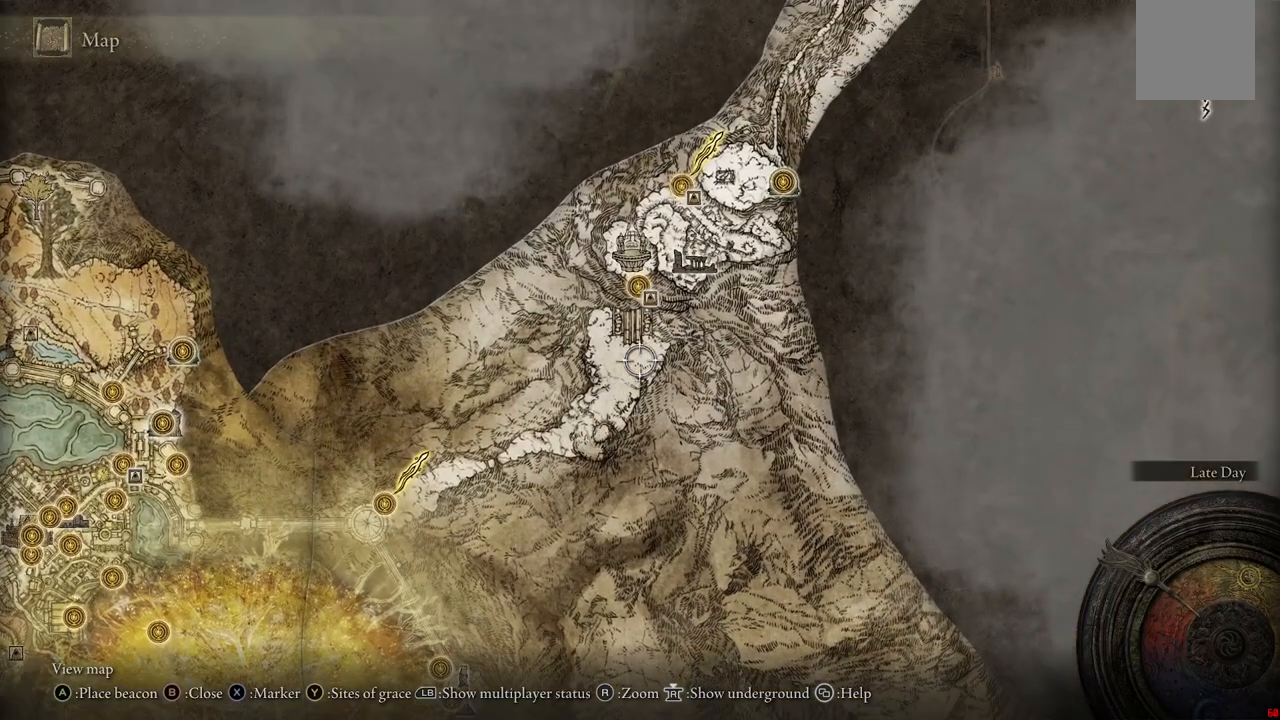
{"buttons": [], "left_stick": "center", "right_stick": "center", "events": []}
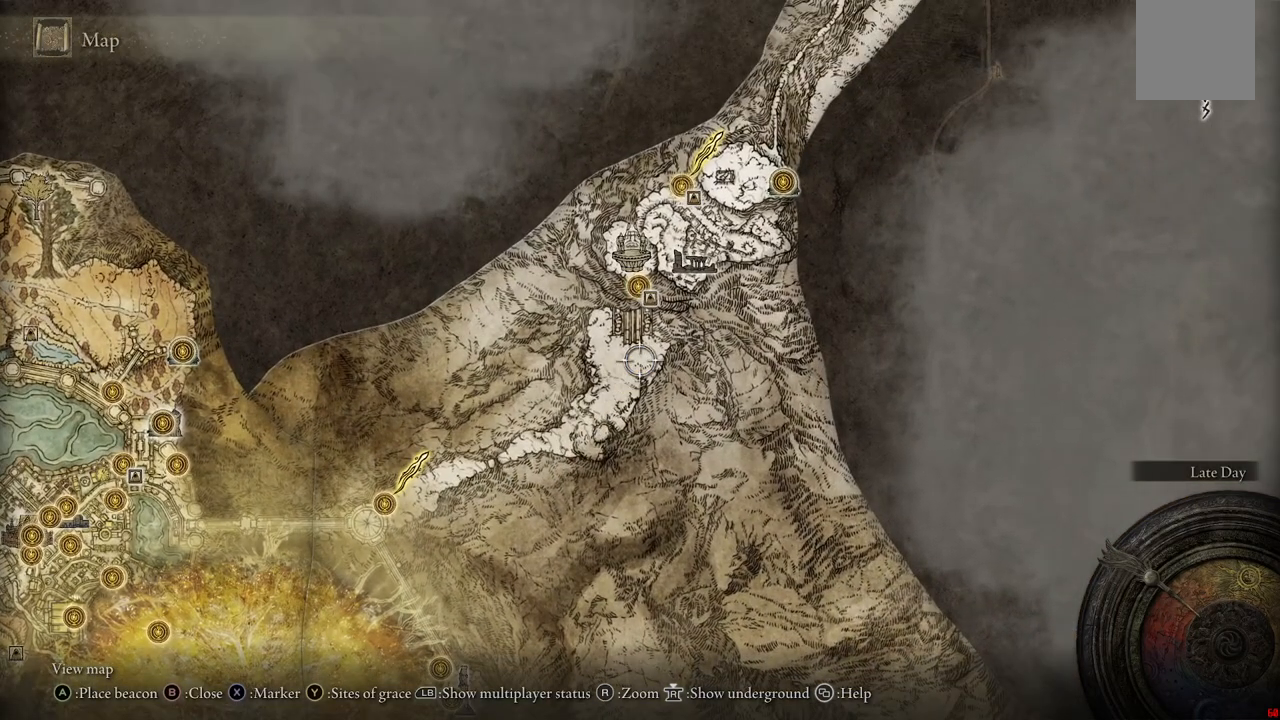
{"buttons": [], "left_stick": "center", "right_stick": "center", "events": []}
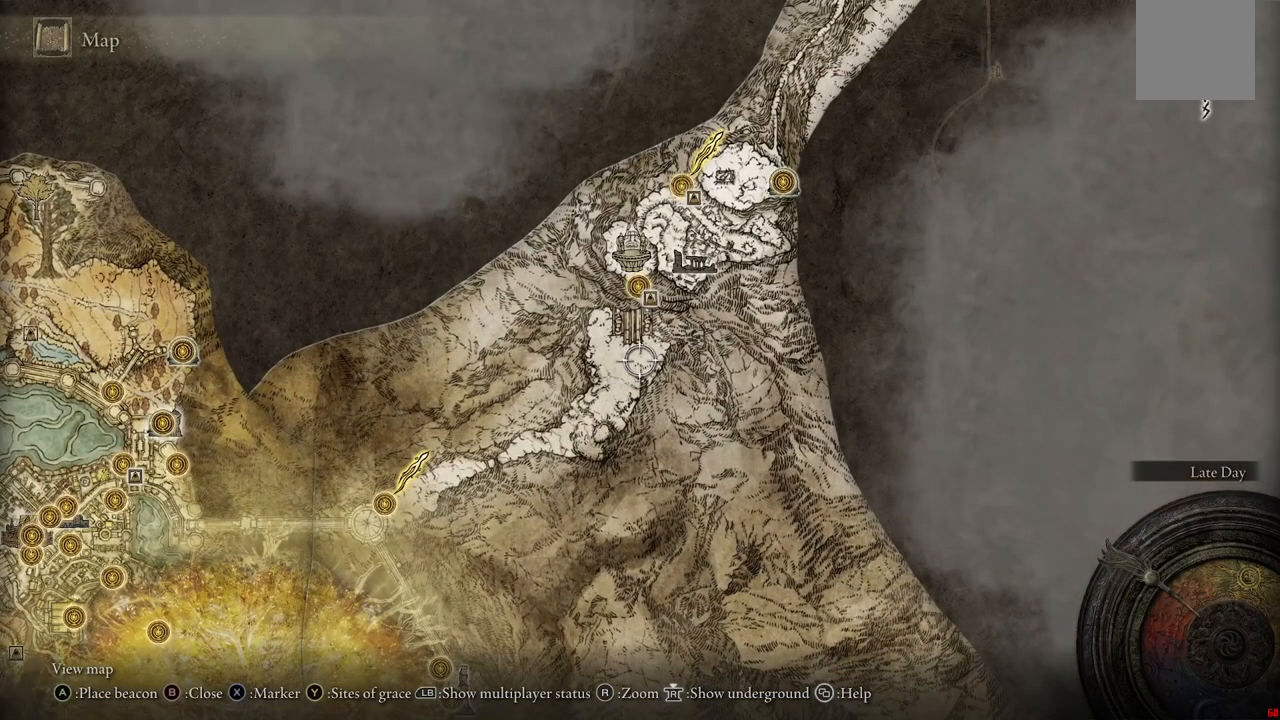
{"buttons": [], "left_stick": "up", "right_stick": "center", "events": [[217, "left_stick", "up"]]}
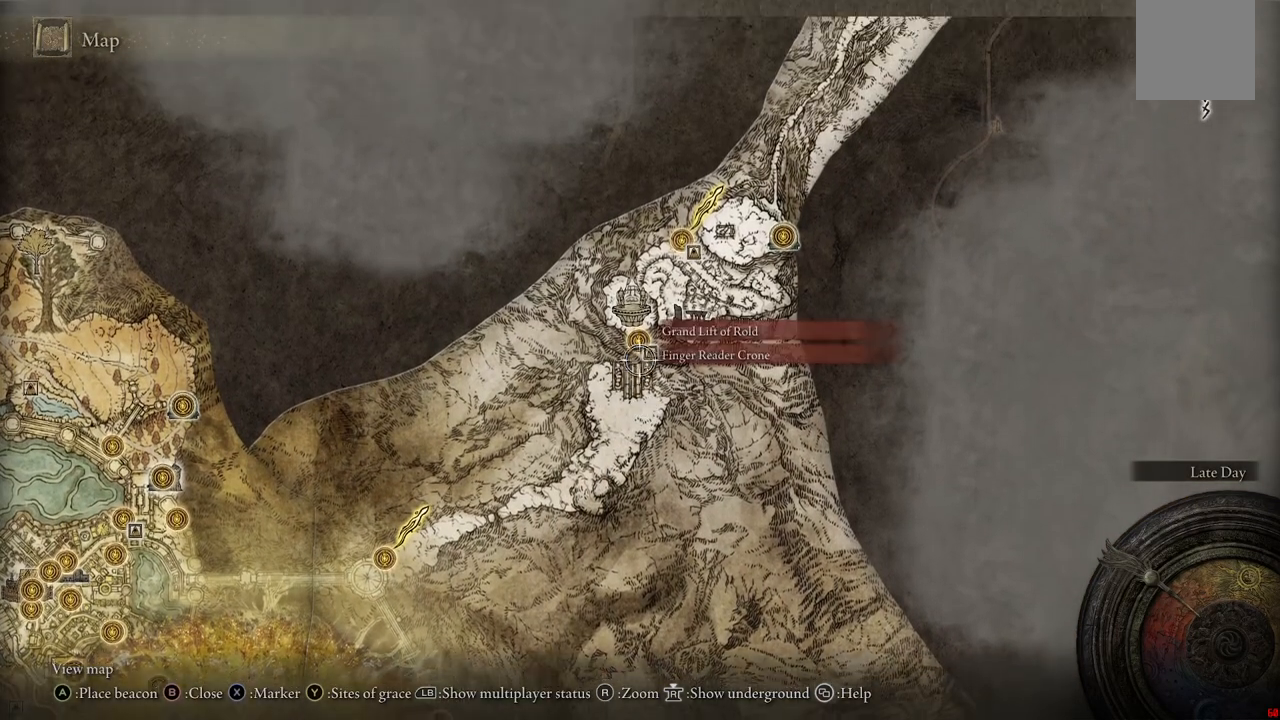
{"buttons": [], "left_stick": "center", "right_stick": "center", "events": [[100, "left_stick", "center"]]}